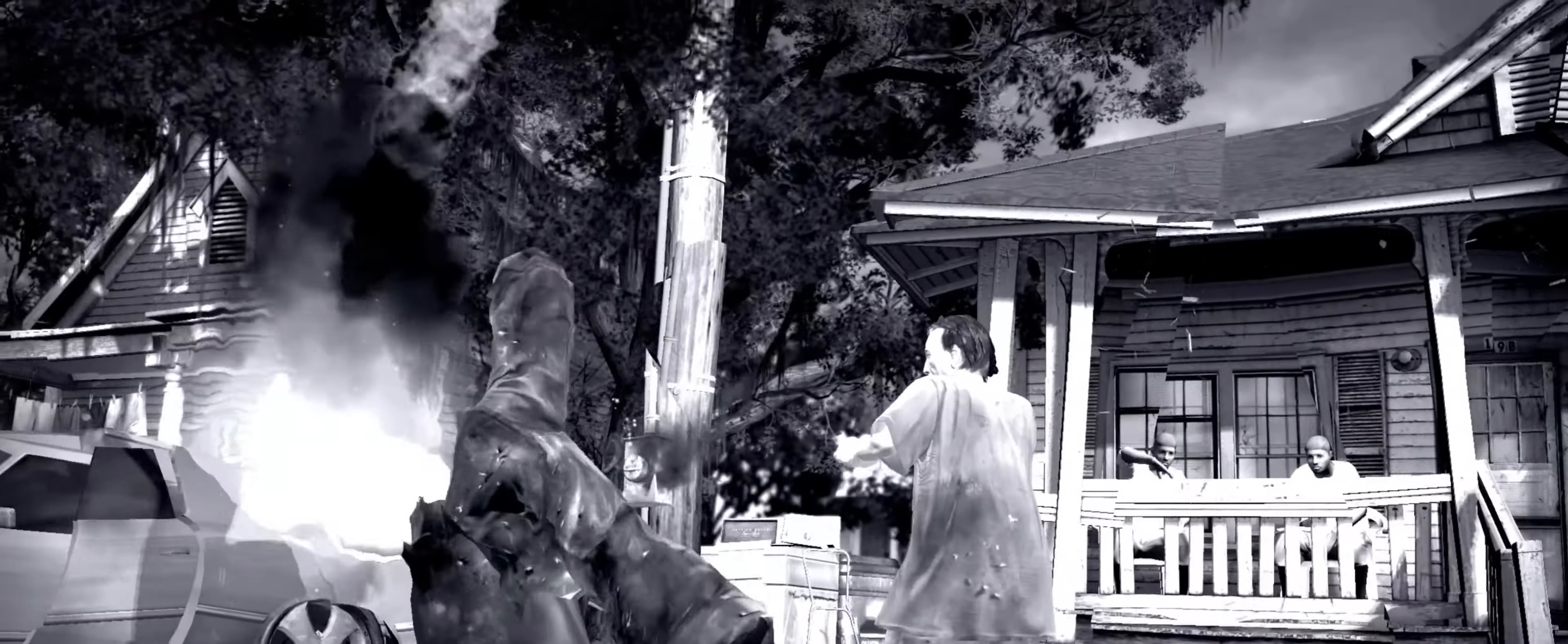
Gameplay with a controller (PlayStation layout); each line is a JSON object with the inputs held at the frame after it. "events" lists button and stick changes between this image and that frame as [ms after this image, input, new state], when the widget could be followed in between. Not read: L3 R3.
{"buttons": [], "left_stick": "center", "right_stick": "center", "events": [[384, "right_stick", "up-left"], [484, "right_stick", "center"], [500, "left_stick", "center"]]}
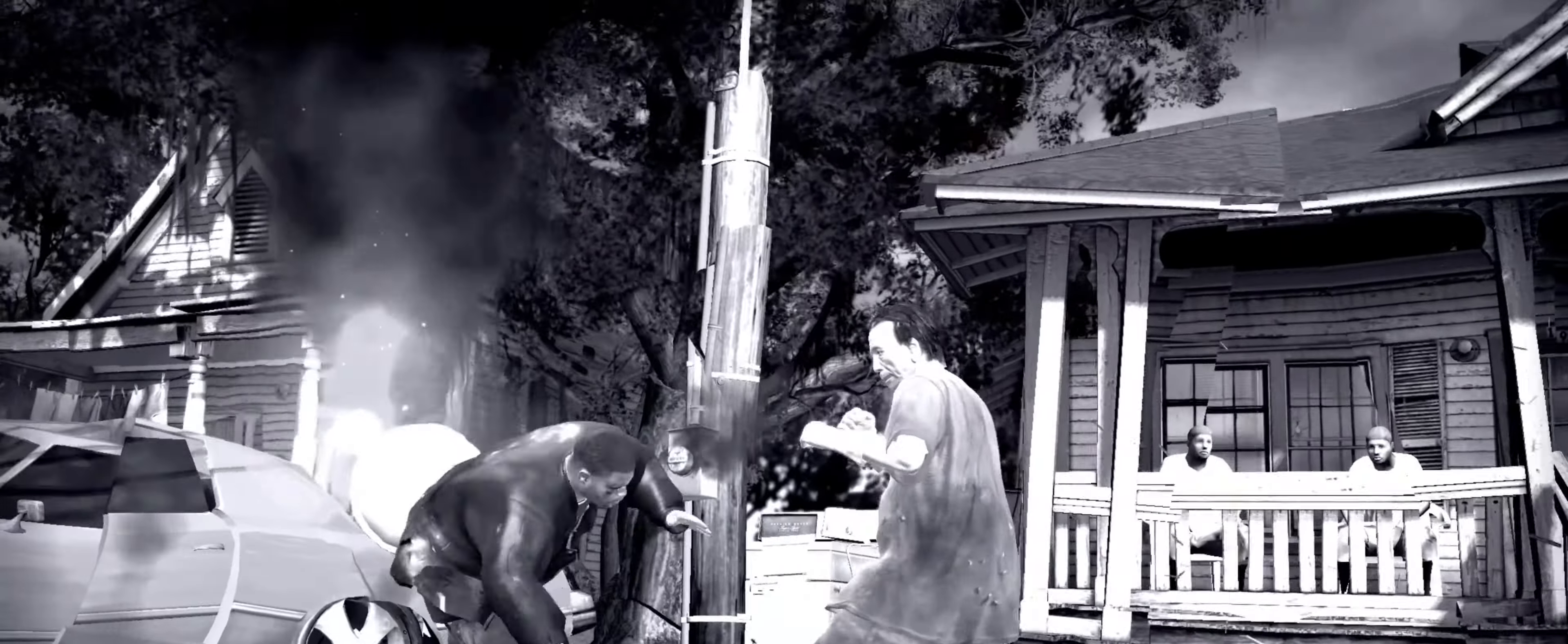
{"buttons": [], "left_stick": "right", "right_stick": "center", "events": [[117, "left_stick", "up-left"], [217, "left_stick", "center"], [284, "left_stick", "up-right"], [384, "left_stick", "right"]]}
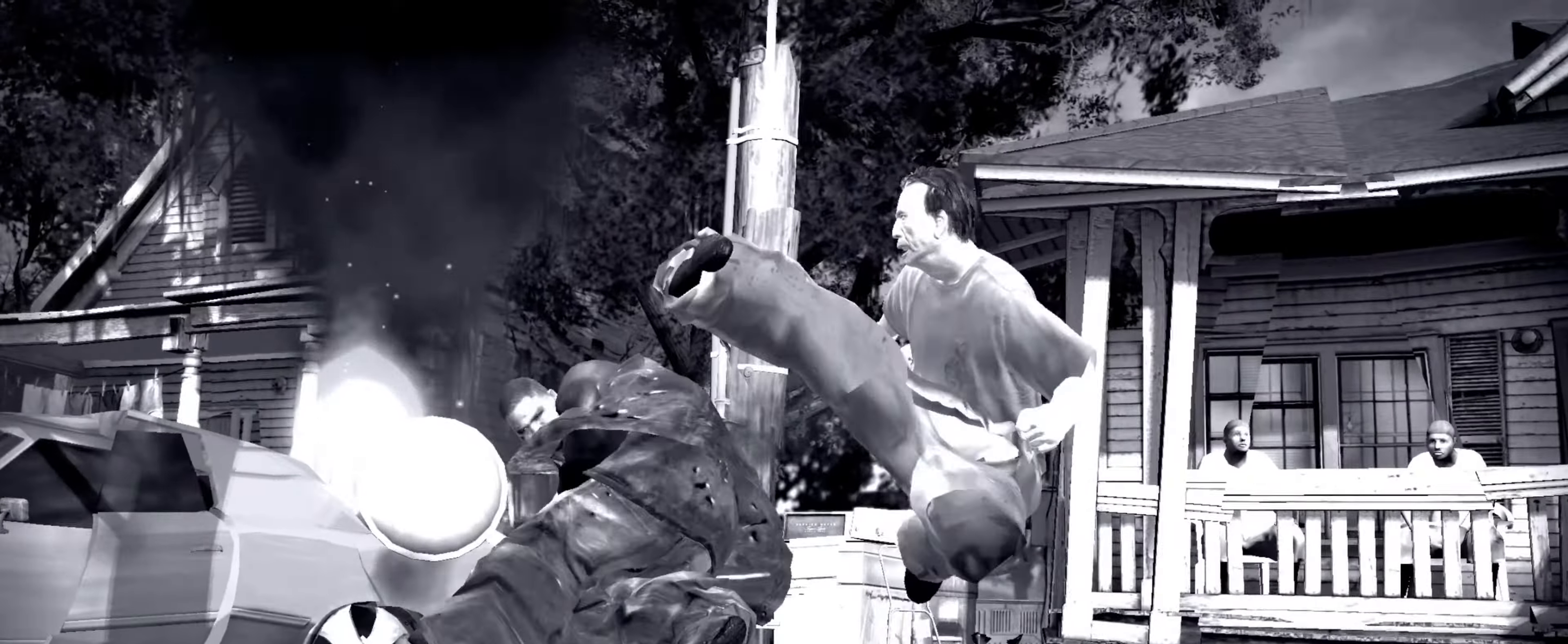
{"buttons": [], "left_stick": "up-right", "right_stick": "center", "events": [[267, "left_stick", "up-right"]]}
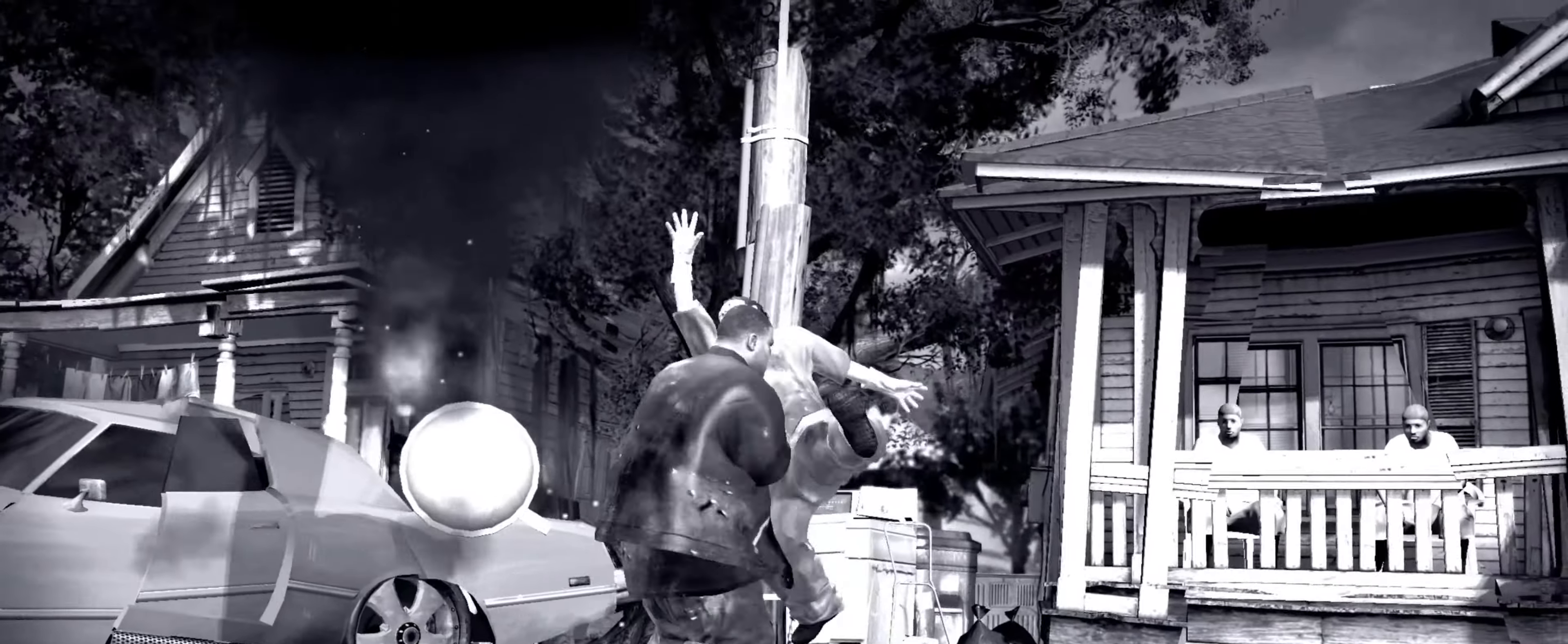
{"buttons": ["L2"], "left_stick": "up", "right_stick": "right", "events": [[134, "left_stick", "center"], [200, "left_stick", "up"], [267, "right_stick", "down"], [284, "left_stick", "center"], [334, "left_stick", "right"], [350, "L2", "down"], [433, "right_stick", "up"], [500, "left_stick", "up"], [500, "right_stick", "right"]]}
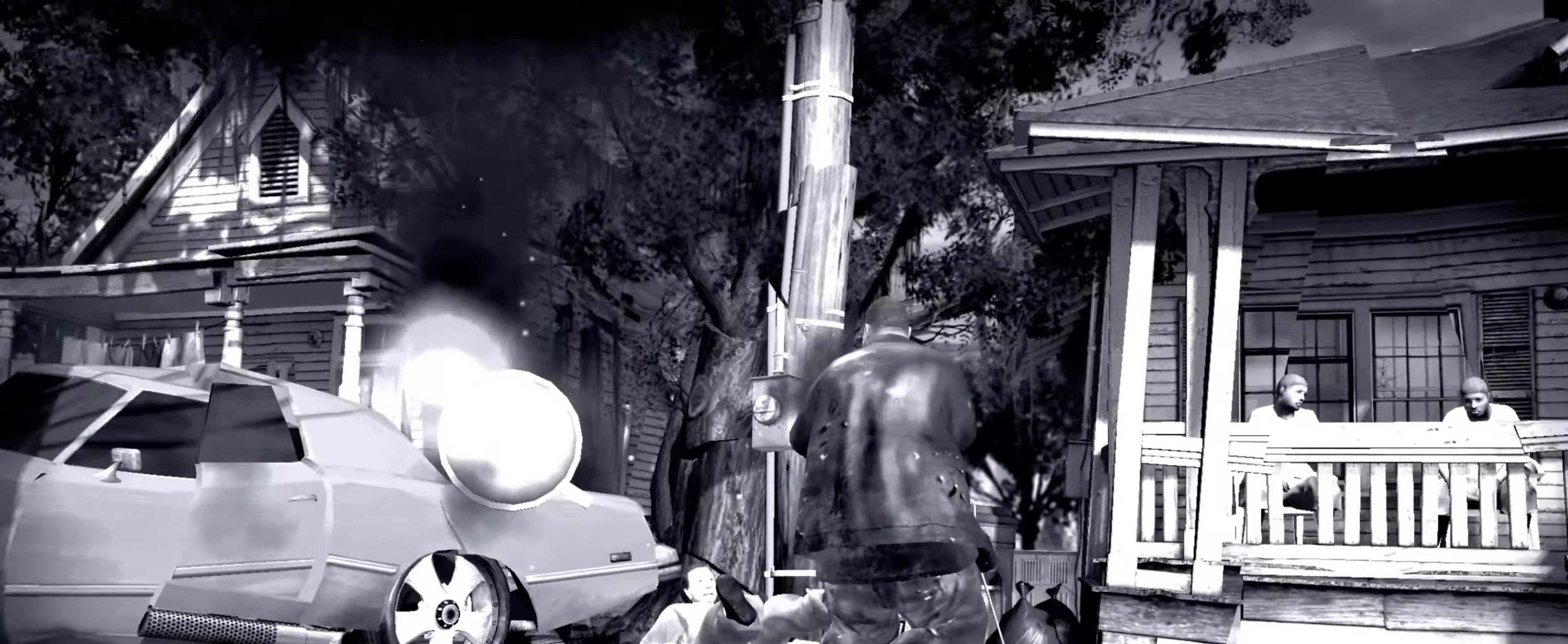
{"buttons": ["L2"], "left_stick": "down-right", "right_stick": "down-left", "events": [[50, "right_stick", "down"], [66, "left_stick", "down"], [100, "right_stick", "left"], [200, "right_stick", "right"], [233, "left_stick", "up-right"], [250, "right_stick", "down"], [316, "right_stick", "left"], [366, "right_stick", "up"], [383, "left_stick", "left"], [433, "right_stick", "down-right"], [483, "left_stick", "down-right"], [483, "right_stick", "down-left"]]}
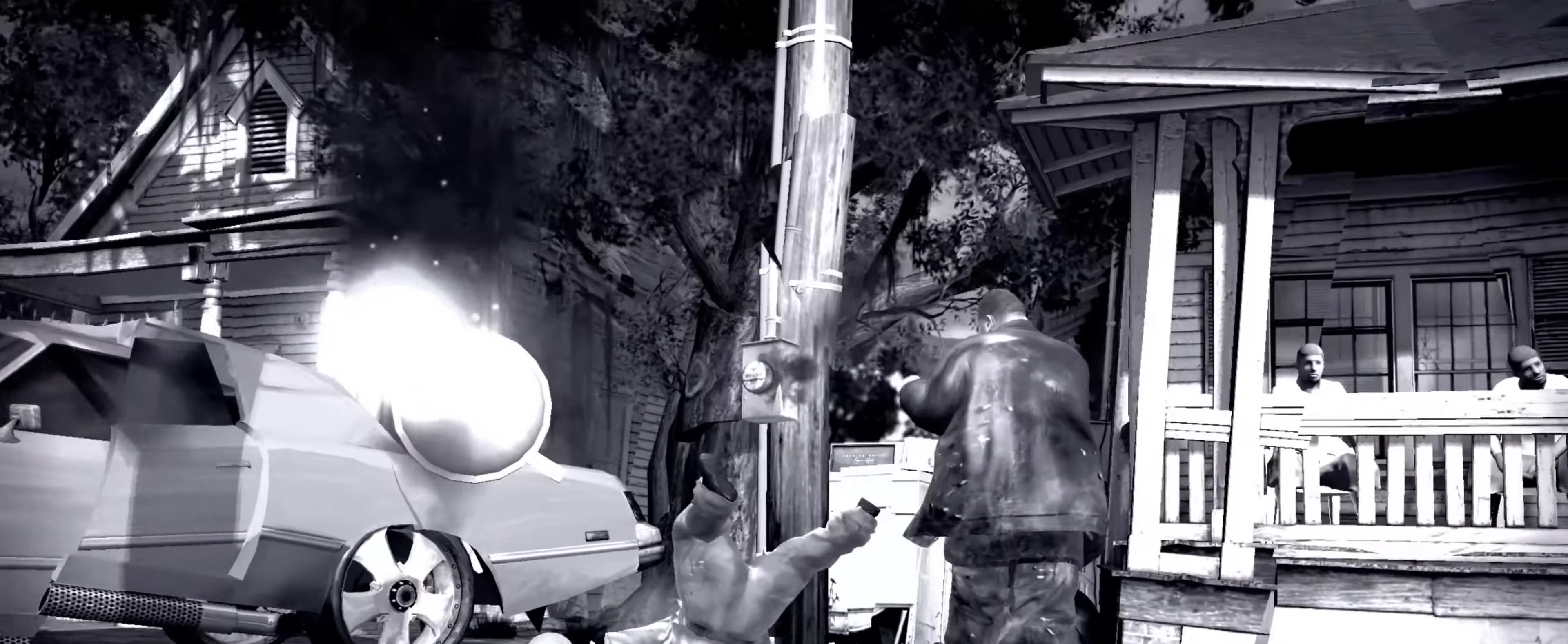
{"buttons": [], "left_stick": "right", "right_stick": "down-left", "events": [[50, "right_stick", "up-left"], [83, "left_stick", "up-right"], [133, "right_stick", "down-right"], [183, "right_stick", "down-left"], [200, "left_stick", "right"], [283, "right_stick", "up-right"], [366, "right_stick", "down-left"], [500, "L2", "up"]]}
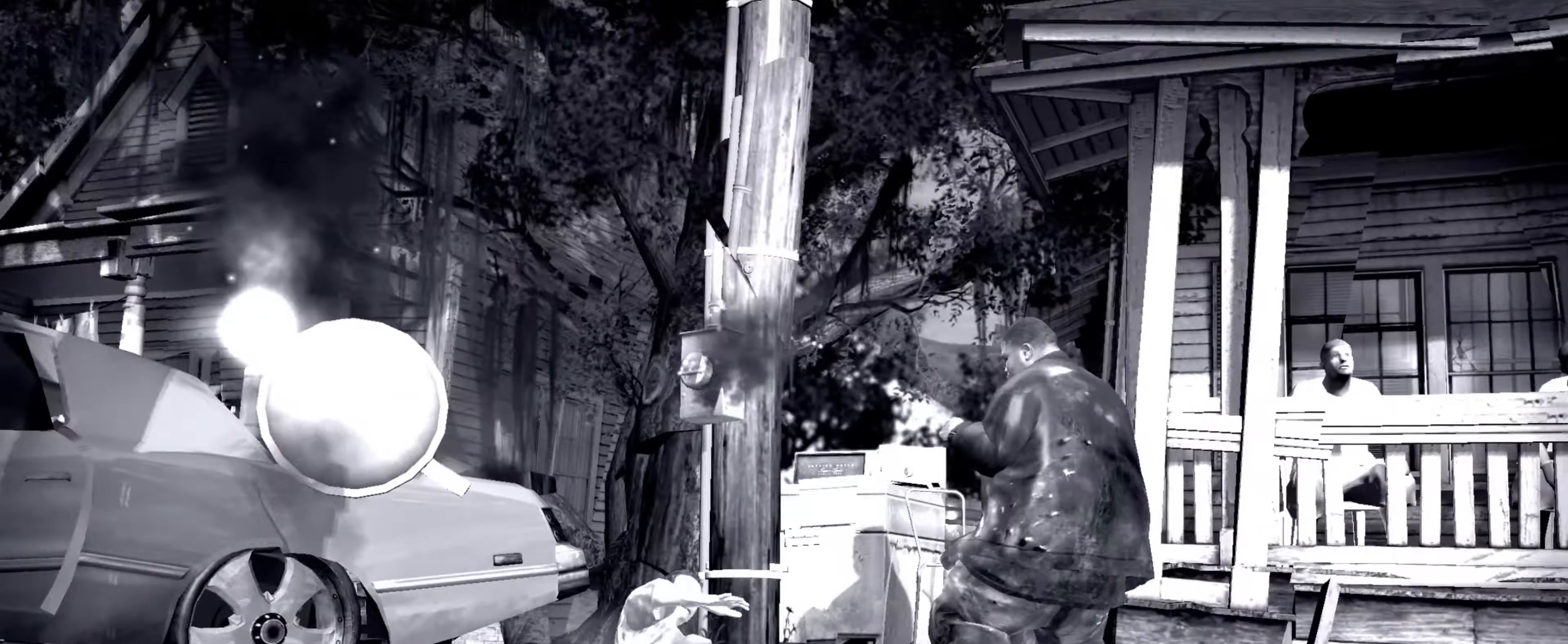
{"buttons": [], "left_stick": "down", "right_stick": "center", "events": [[66, "right_stick", "up-left"], [116, "right_stick", "center"], [183, "left_stick", "center"], [300, "left_stick", "down"], [400, "left_stick", "center"], [466, "left_stick", "down"]]}
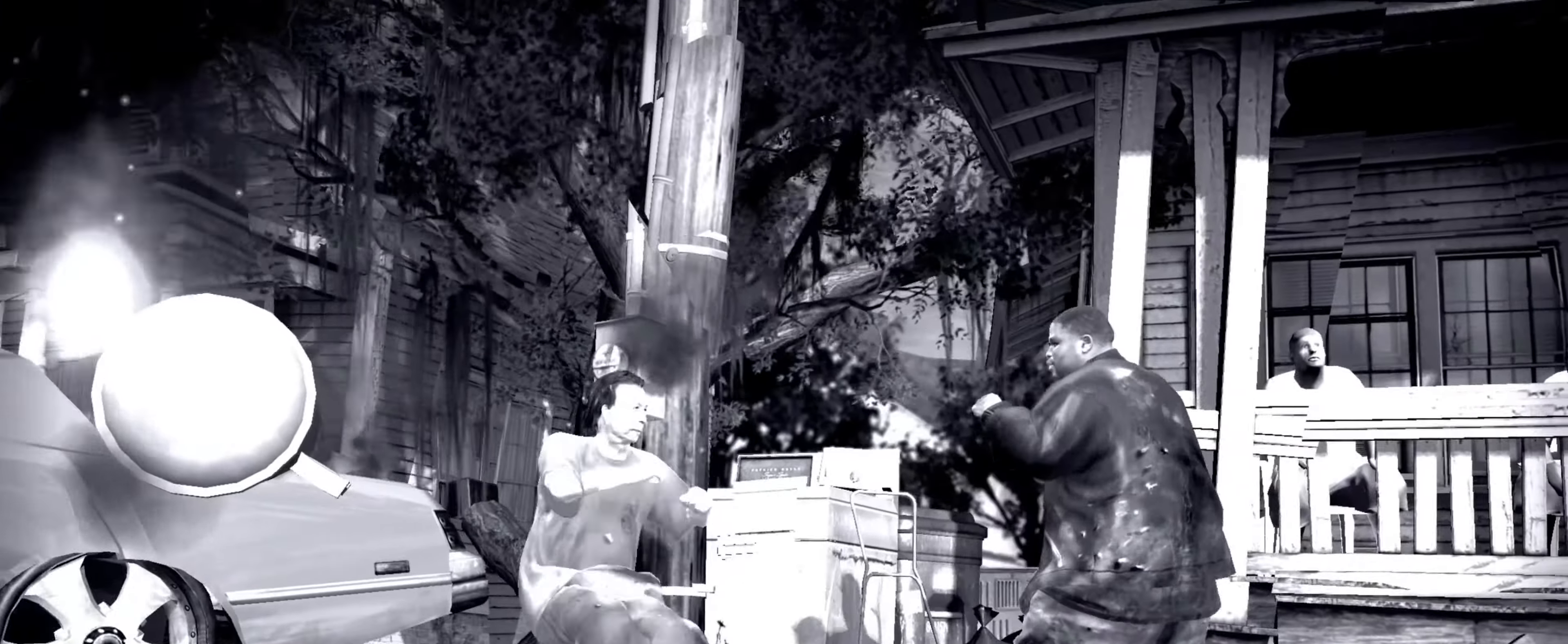
{"buttons": [], "left_stick": "center", "right_stick": "center", "events": [[33, "left_stick", "center"], [116, "left_stick", "down-right"], [216, "left_stick", "center"], [266, "left_stick", "down"], [333, "left_stick", "center"]]}
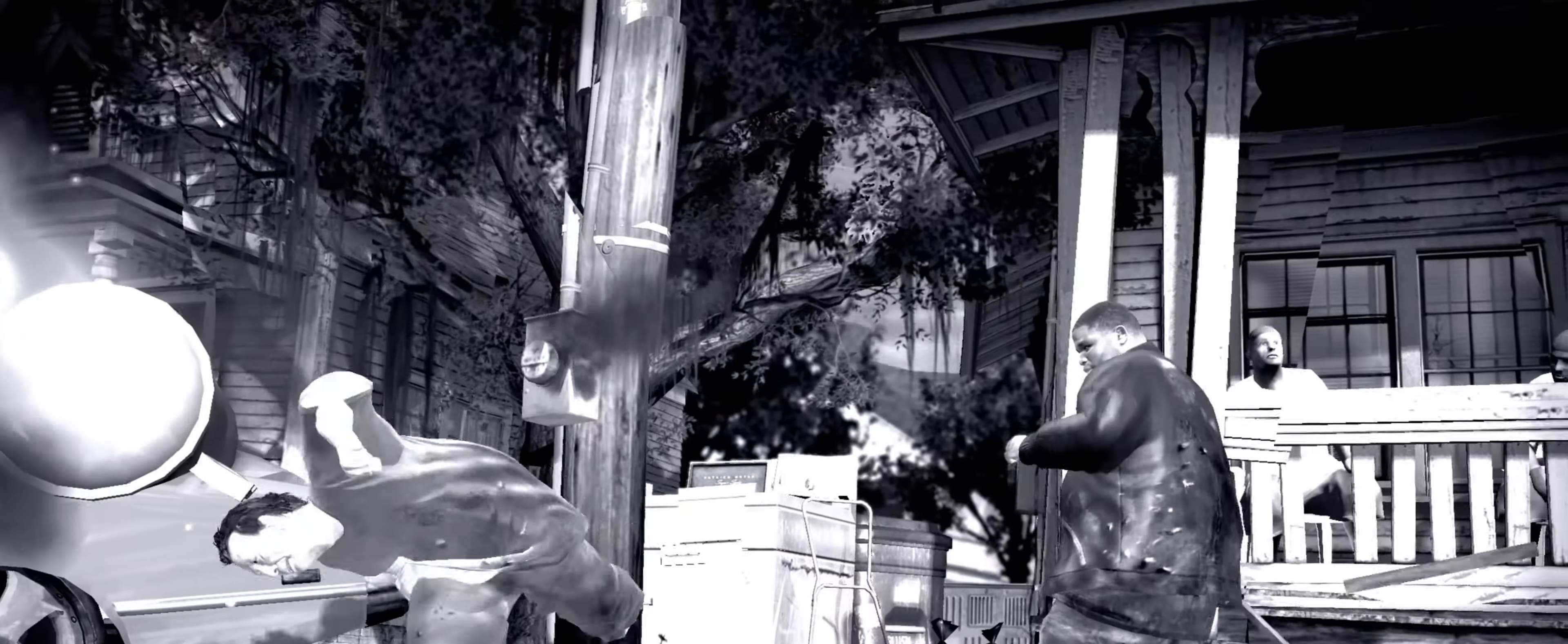
{"buttons": [], "left_stick": "down", "right_stick": "center", "events": [[16, "left_stick", "down"], [133, "left_stick", "center"], [266, "left_stick", "down"]]}
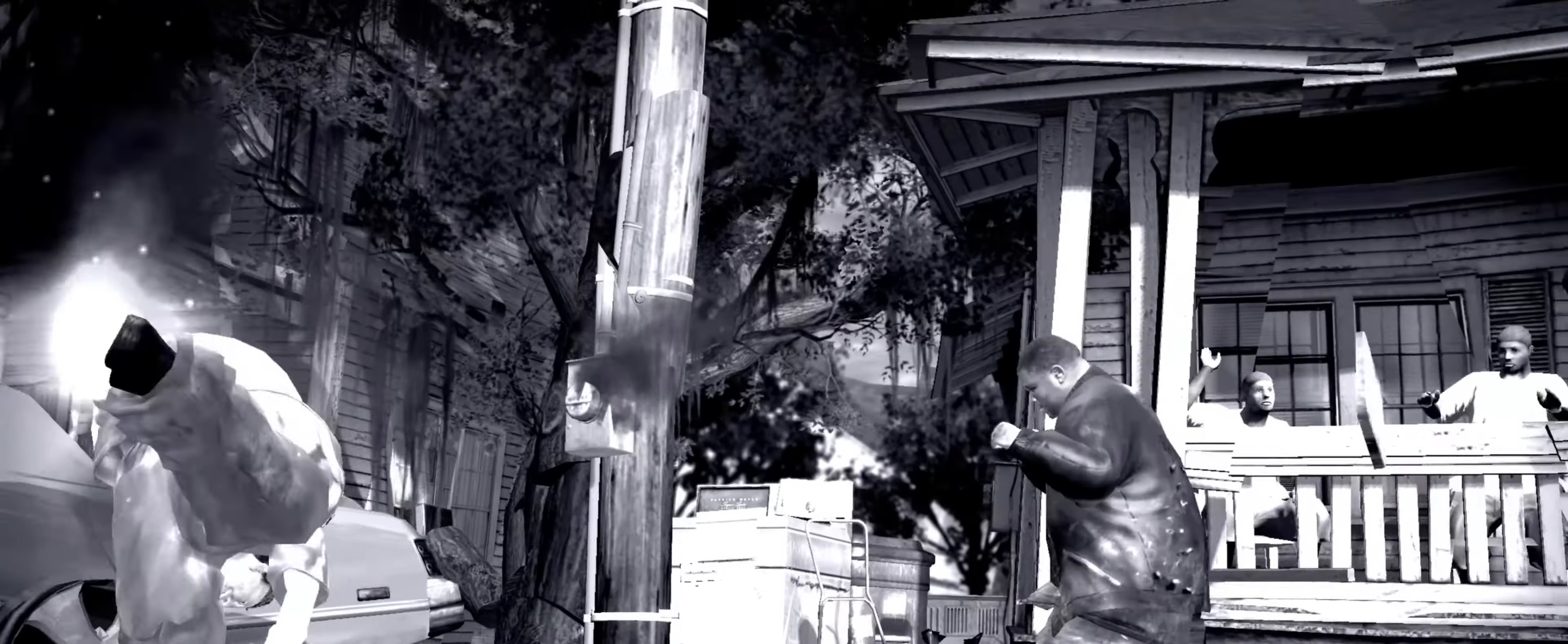
{"buttons": [], "left_stick": "down", "right_stick": "center", "events": []}
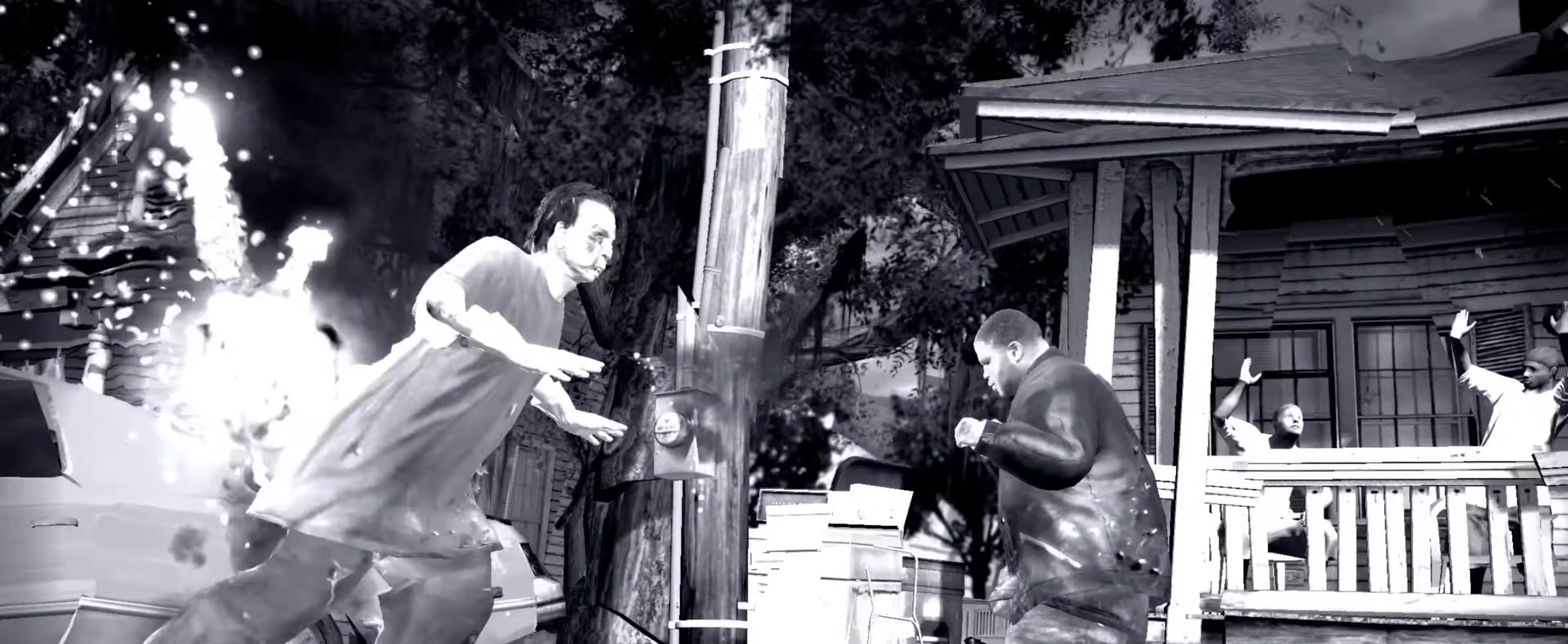
{"buttons": [], "left_stick": "up-left", "right_stick": "center", "events": [[166, "CROSS", "down"], [200, "left_stick", "center"], [250, "CROSS", "up"], [300, "left_stick", "up-left"], [383, "left_stick", "center"], [450, "CROSS", "down"], [500, "CROSS", "up"], [500, "left_stick", "up-left"]]}
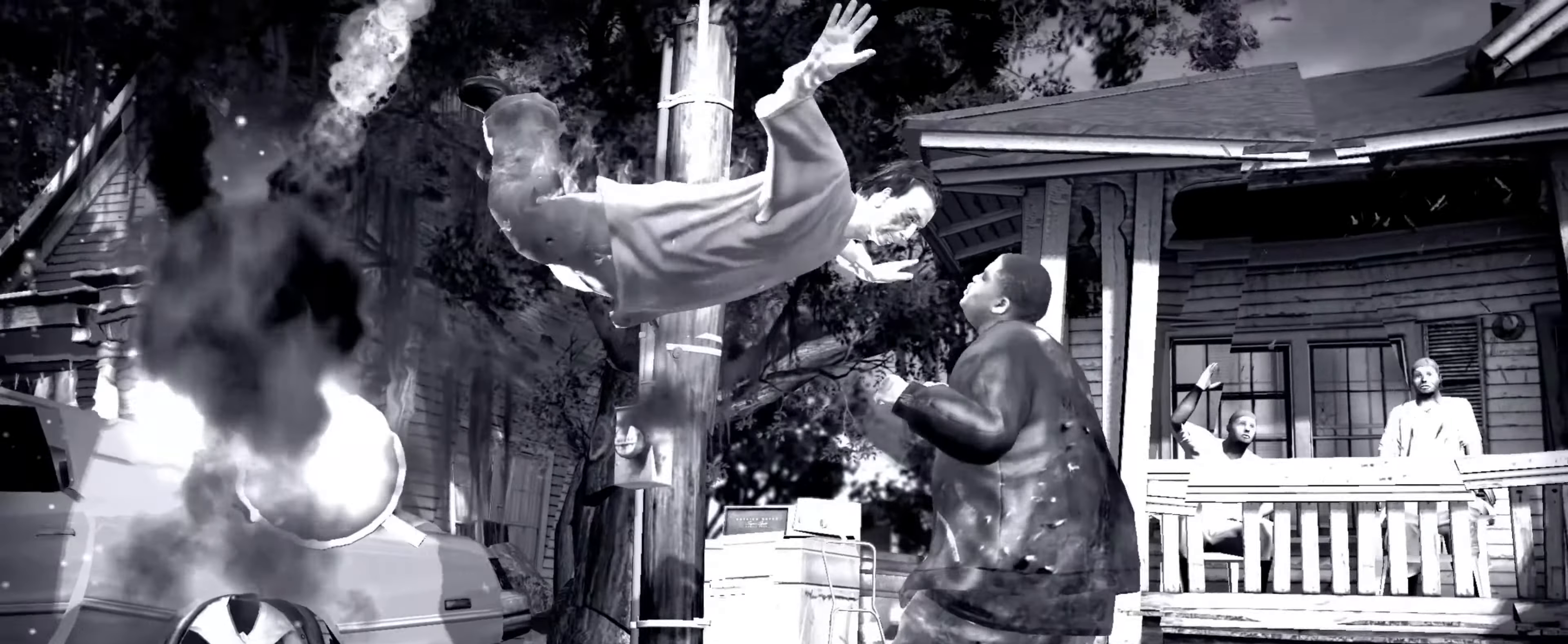
{"buttons": [], "left_stick": "up-left", "right_stick": "center", "events": [[66, "left_stick", "center"], [100, "CROSS", "down"], [150, "CROSS", "up"], [166, "left_stick", "down-left"], [216, "CROSS", "down"], [283, "CROSS", "up"], [283, "left_stick", "center"], [383, "CROSS", "down"], [450, "CROSS", "up"], [483, "left_stick", "up-left"]]}
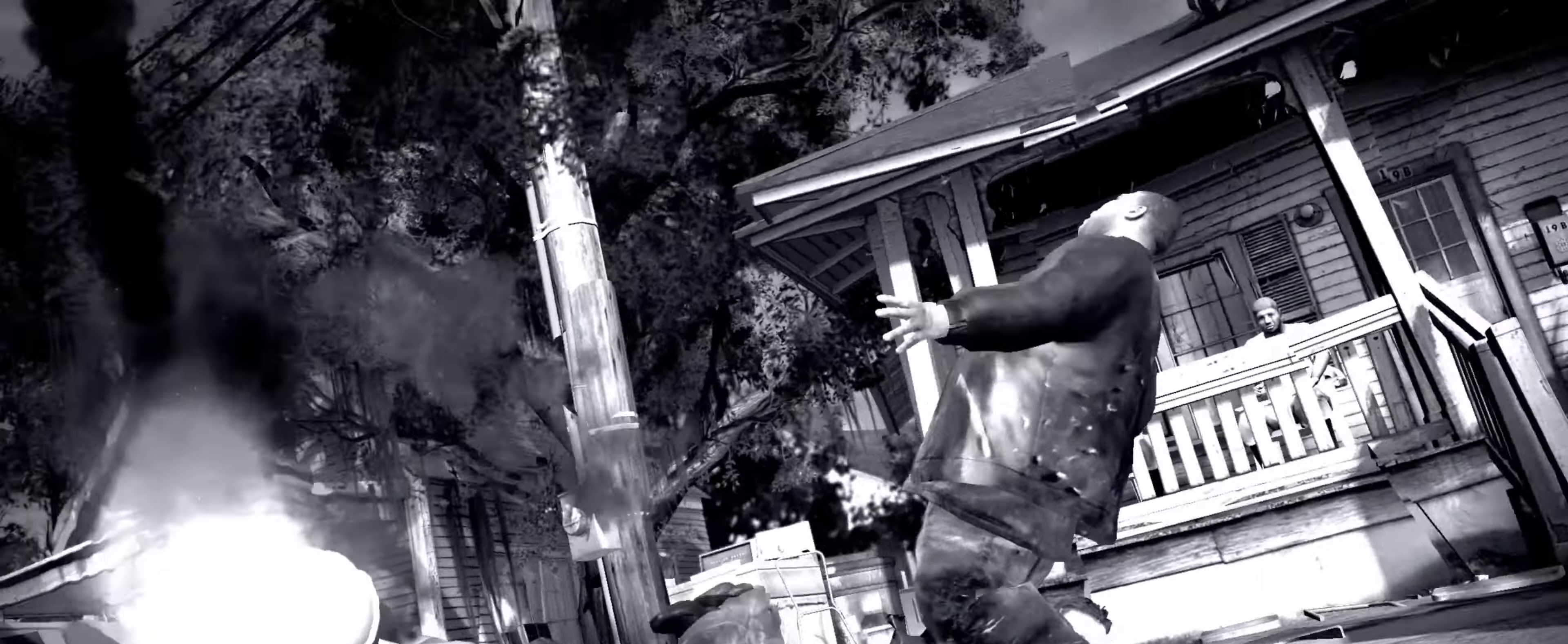
{"buttons": [], "left_stick": "down-left", "right_stick": "down-left", "events": [[66, "CROSS", "down"], [100, "left_stick", "center"], [116, "CROSS", "up"], [200, "CROSS", "down"], [233, "left_stick", "up-left"], [250, "CROSS", "up"], [333, "left_stick", "center"], [450, "left_stick", "down-left"], [466, "right_stick", "down-left"]]}
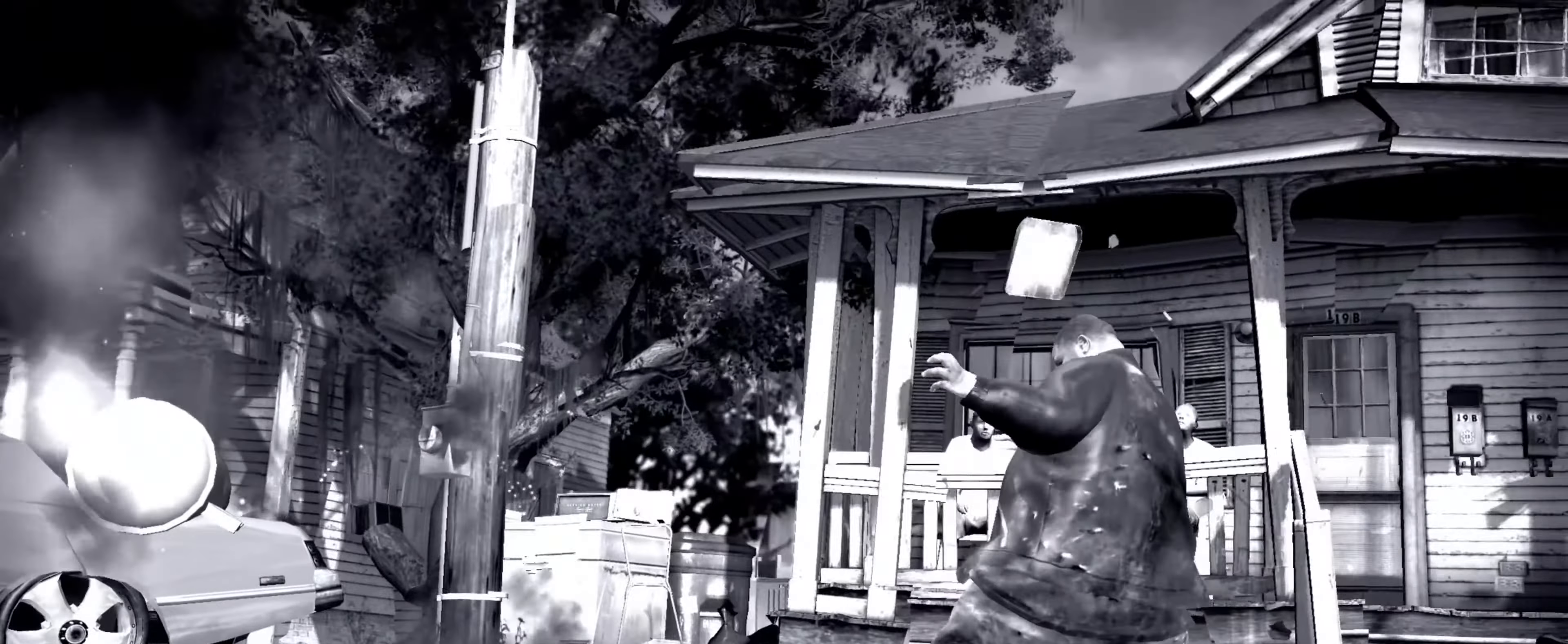
{"buttons": ["L2"], "left_stick": "right", "right_stick": "up-left", "events": [[50, "L2", "down"], [50, "R1", "down"], [83, "left_stick", "down-right"], [83, "right_stick", "up-left"], [116, "R1", "up"], [150, "right_stick", "up-right"], [166, "left_stick", "up-right"], [200, "right_stick", "down-right"], [250, "right_stick", "down-left"], [283, "left_stick", "up-left"], [333, "left_stick", "down-left"], [350, "right_stick", "up-right"], [400, "right_stick", "down-right"], [450, "right_stick", "down-left"], [466, "left_stick", "right"], [500, "right_stick", "up-left"]]}
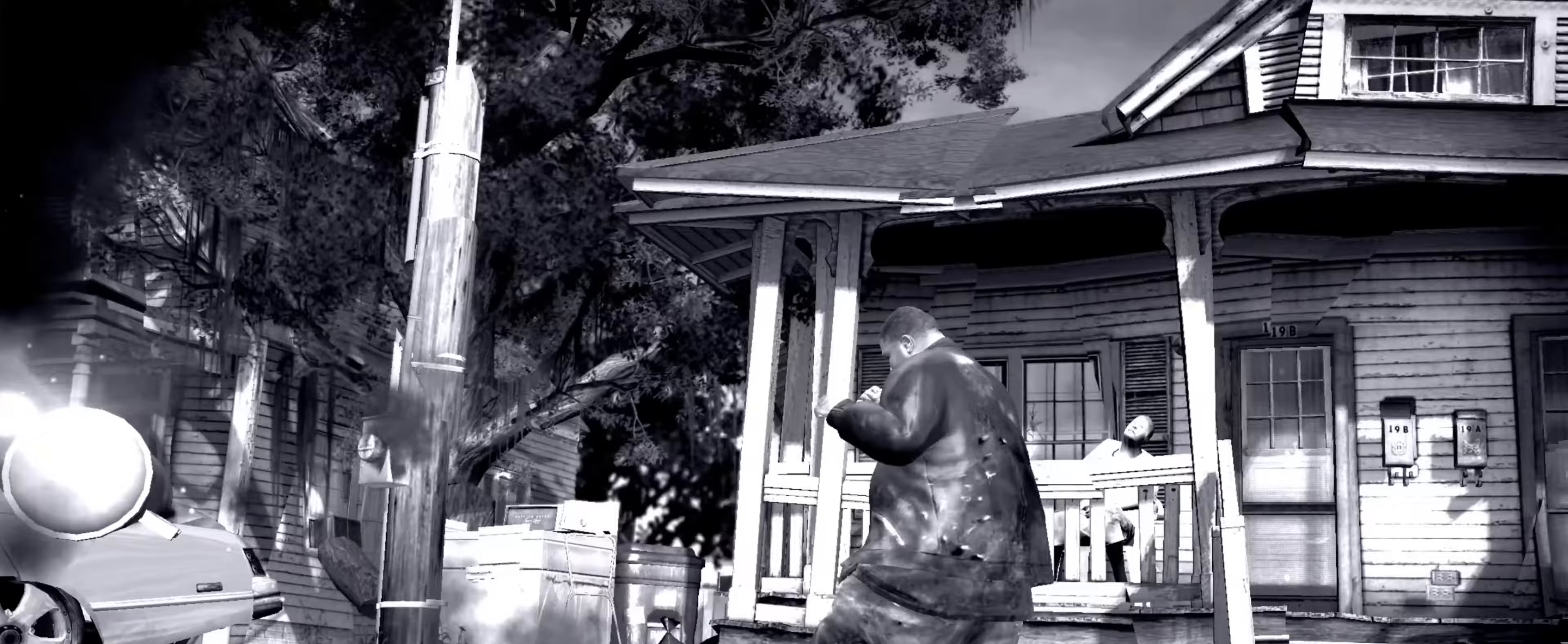
{"buttons": ["L2"], "left_stick": "down-left", "right_stick": "down", "events": [[33, "left_stick", "up-right"], [50, "right_stick", "up-right"], [83, "left_stick", "up-left"], [100, "right_stick", "down-right"], [150, "left_stick", "down-left"], [150, "right_stick", "down-left"], [200, "right_stick", "up-left"], [250, "left_stick", "down-right"], [250, "right_stick", "up-right"], [317, "left_stick", "up-right"], [333, "right_stick", "down-left"], [383, "right_stick", "up-left"], [417, "left_stick", "up-left"], [433, "right_stick", "up-right"], [467, "left_stick", "down-left"], [500, "right_stick", "down"]]}
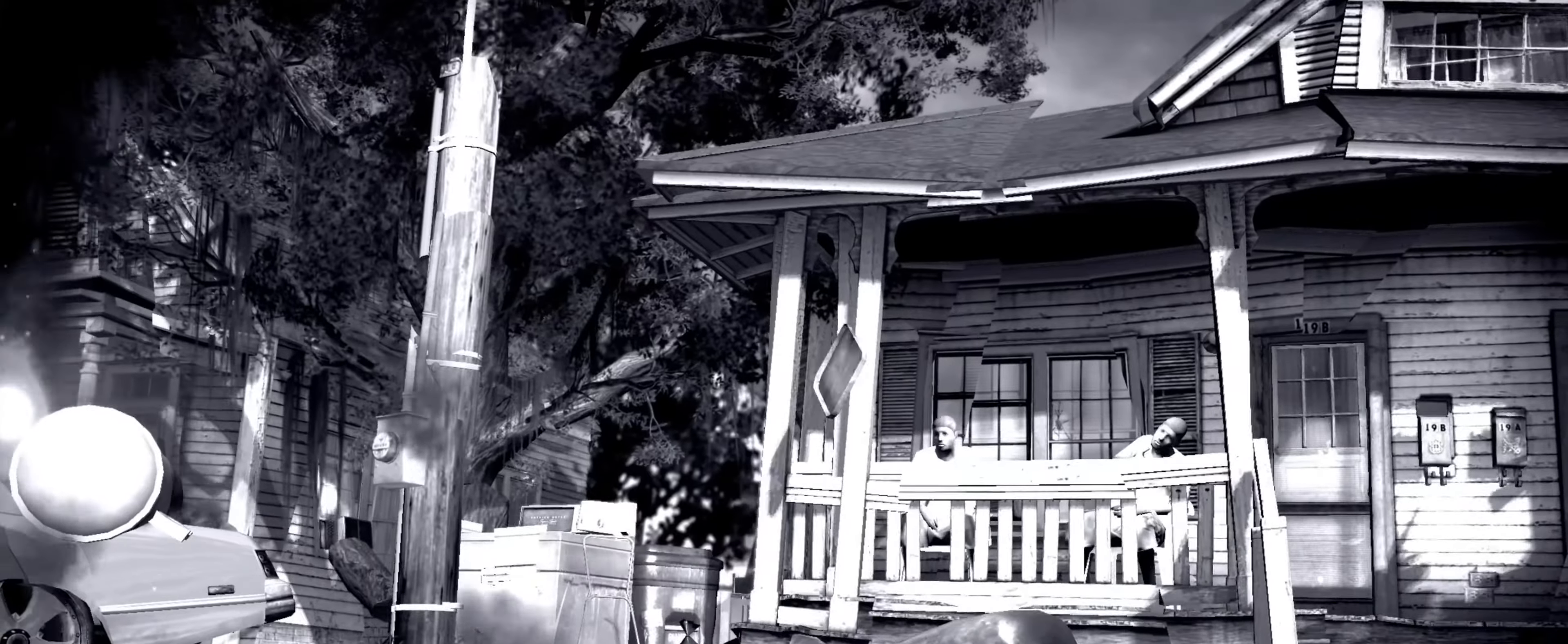
{"buttons": [], "left_stick": "right", "right_stick": "center", "events": [[17, "right_stick", "down-left"], [50, "left_stick", "down-right"], [100, "right_stick", "up-right"], [117, "left_stick", "up-right"], [150, "right_stick", "down-right"], [200, "L2", "up"], [200, "right_stick", "down-left"], [233, "left_stick", "down"], [317, "right_stick", "down-right"], [383, "right_stick", "down-left"], [400, "left_stick", "right"], [483, "right_stick", "center"]]}
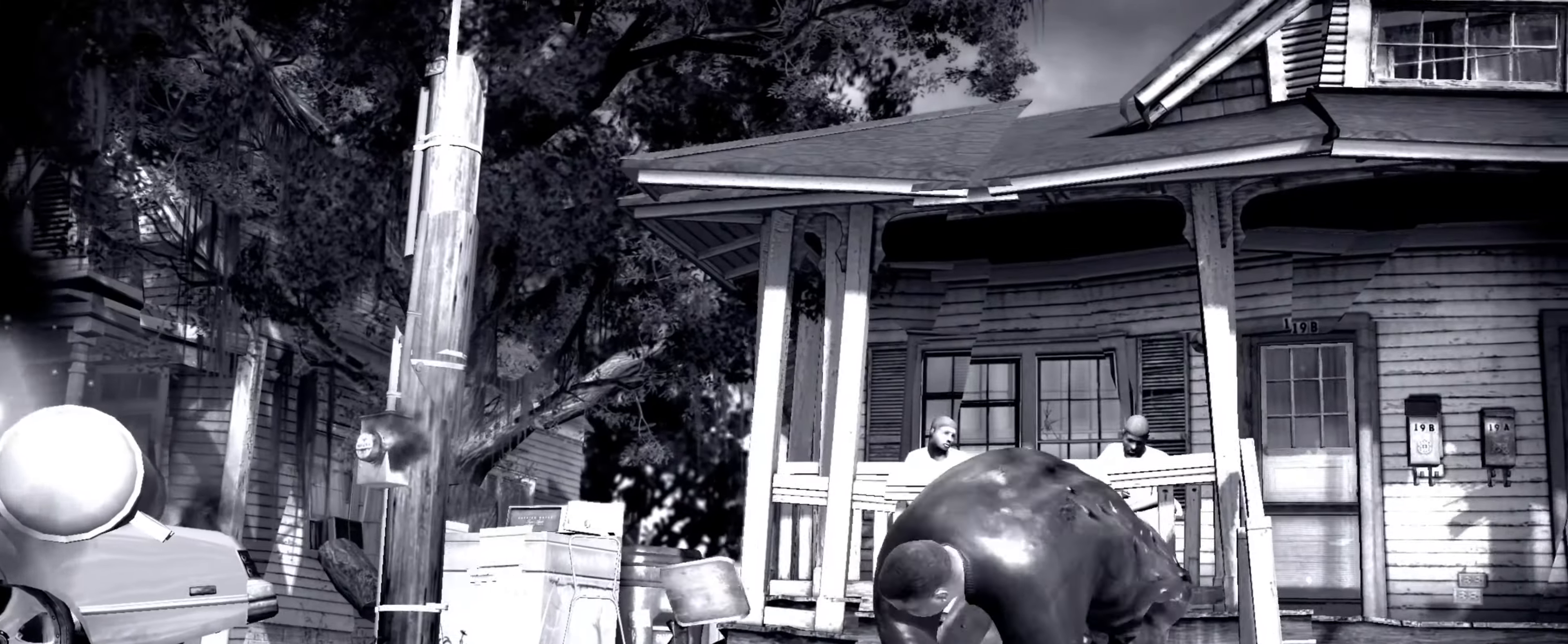
{"buttons": ["SQUARE"], "left_stick": "right", "right_stick": "center", "events": [[17, "SQUARE", "down"], [50, "SQUARE", "up"], [50, "left_stick", "up-right"], [117, "SQUARE", "down"], [233, "left_stick", "right"], [267, "SQUARE", "up"], [350, "SQUARE", "down"]]}
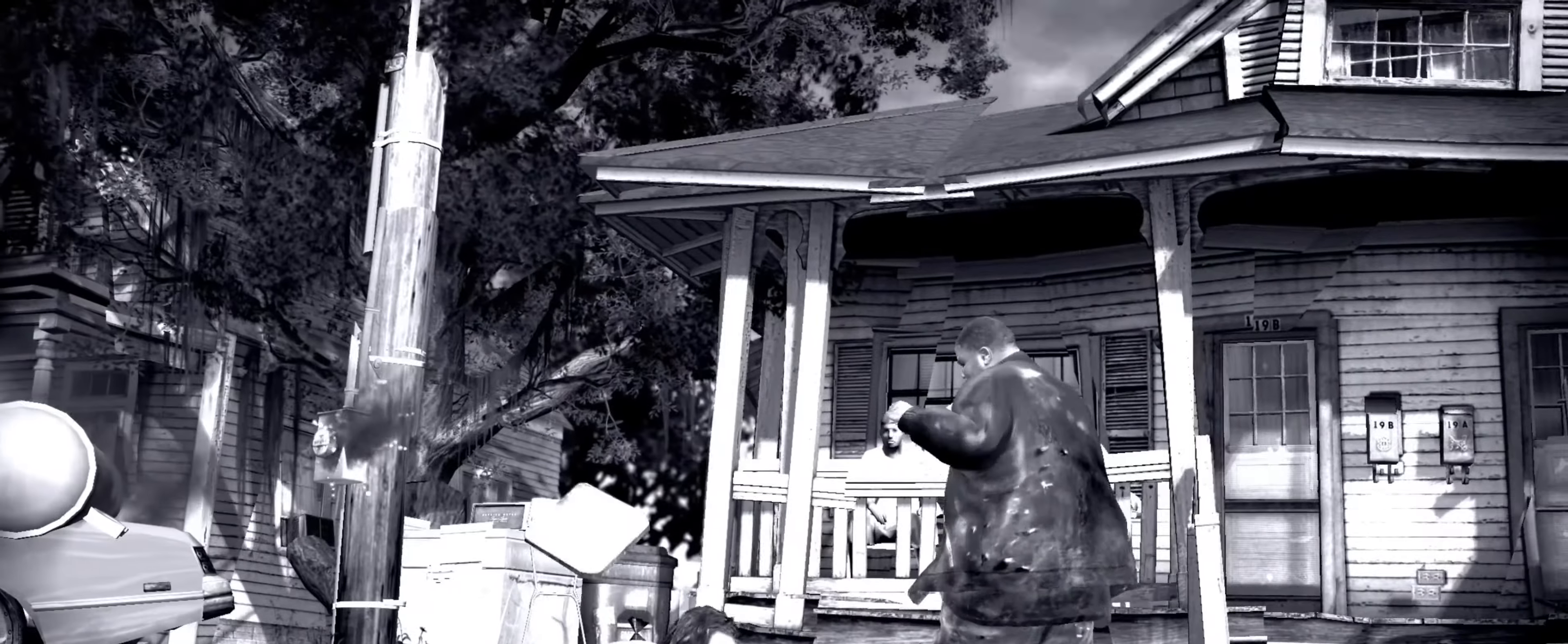
{"buttons": [], "left_stick": "center", "right_stick": "center", "events": [[133, "SQUARE", "up"], [167, "CROSS", "down"], [250, "CROSS", "up"], [300, "left_stick", "center"]]}
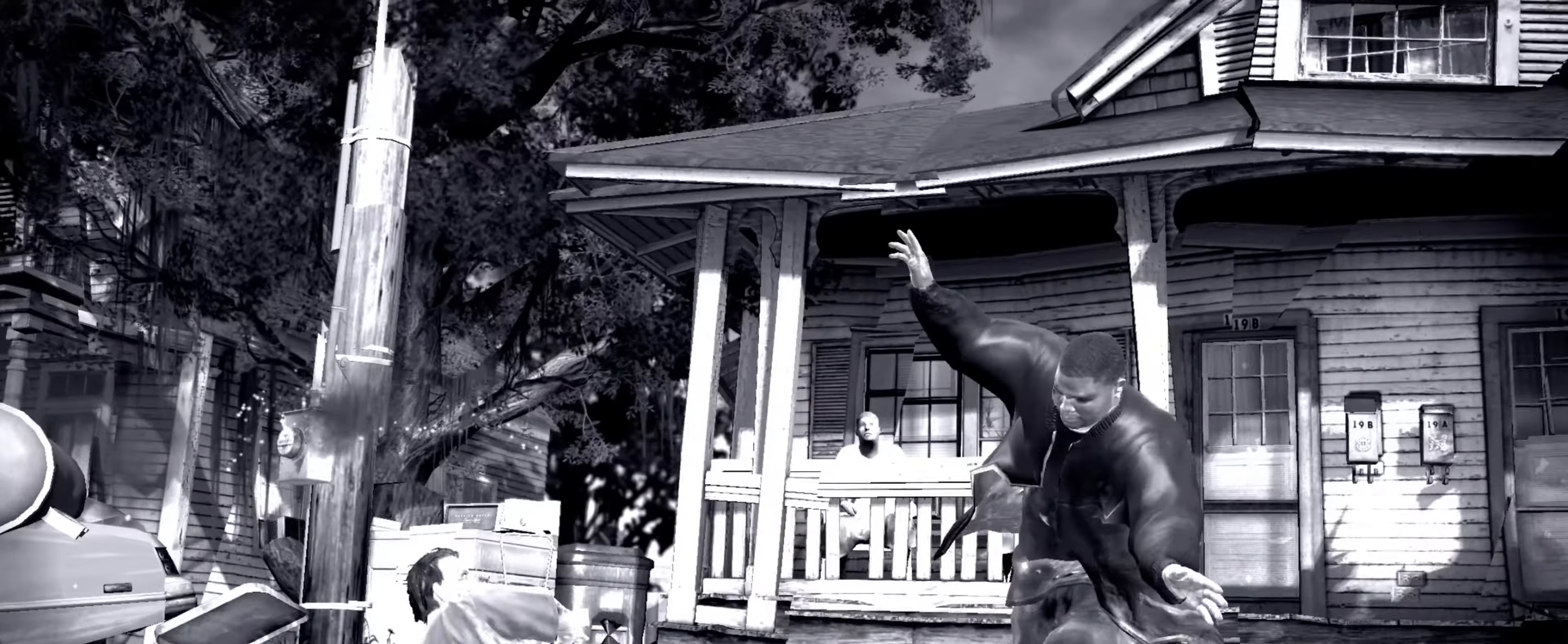
{"buttons": [], "left_stick": "center", "right_stick": "center", "events": []}
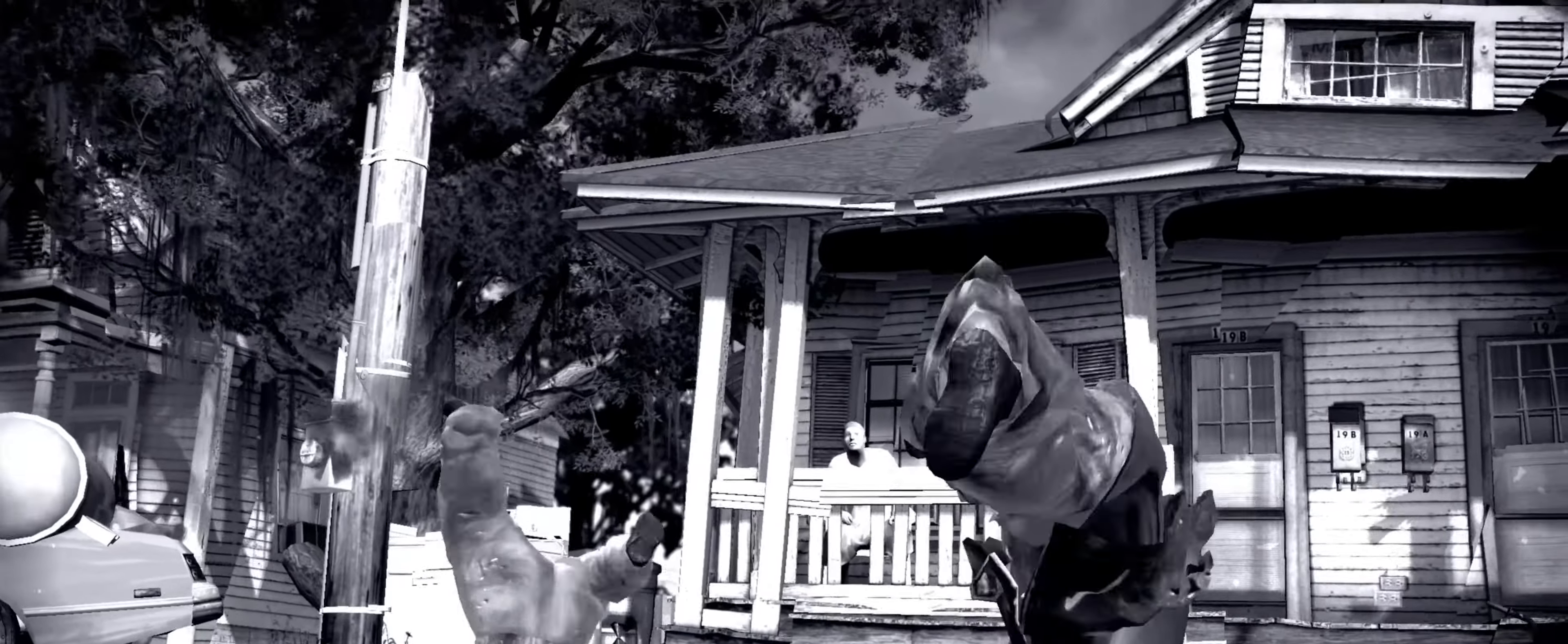
{"buttons": [], "left_stick": "center", "right_stick": "center", "events": []}
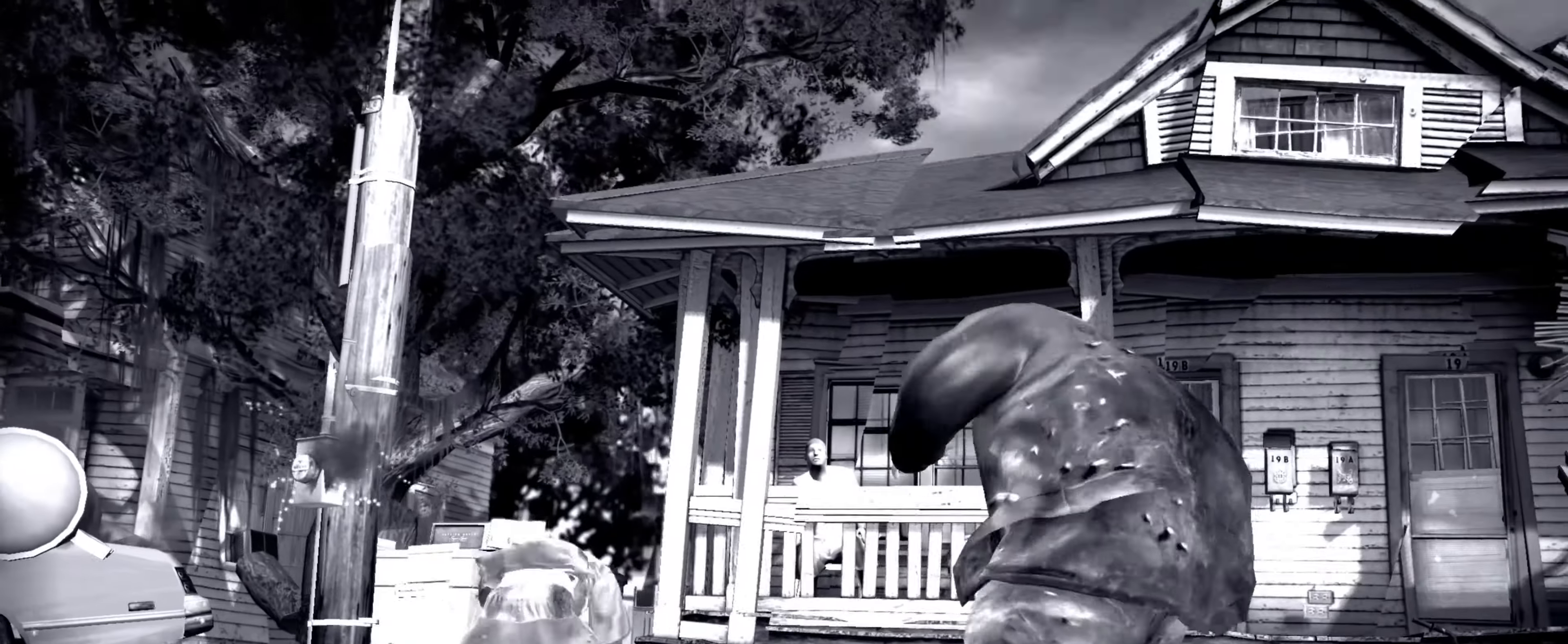
{"buttons": [], "left_stick": "down-right", "right_stick": "center", "events": [[33, "left_stick", "down-right"]]}
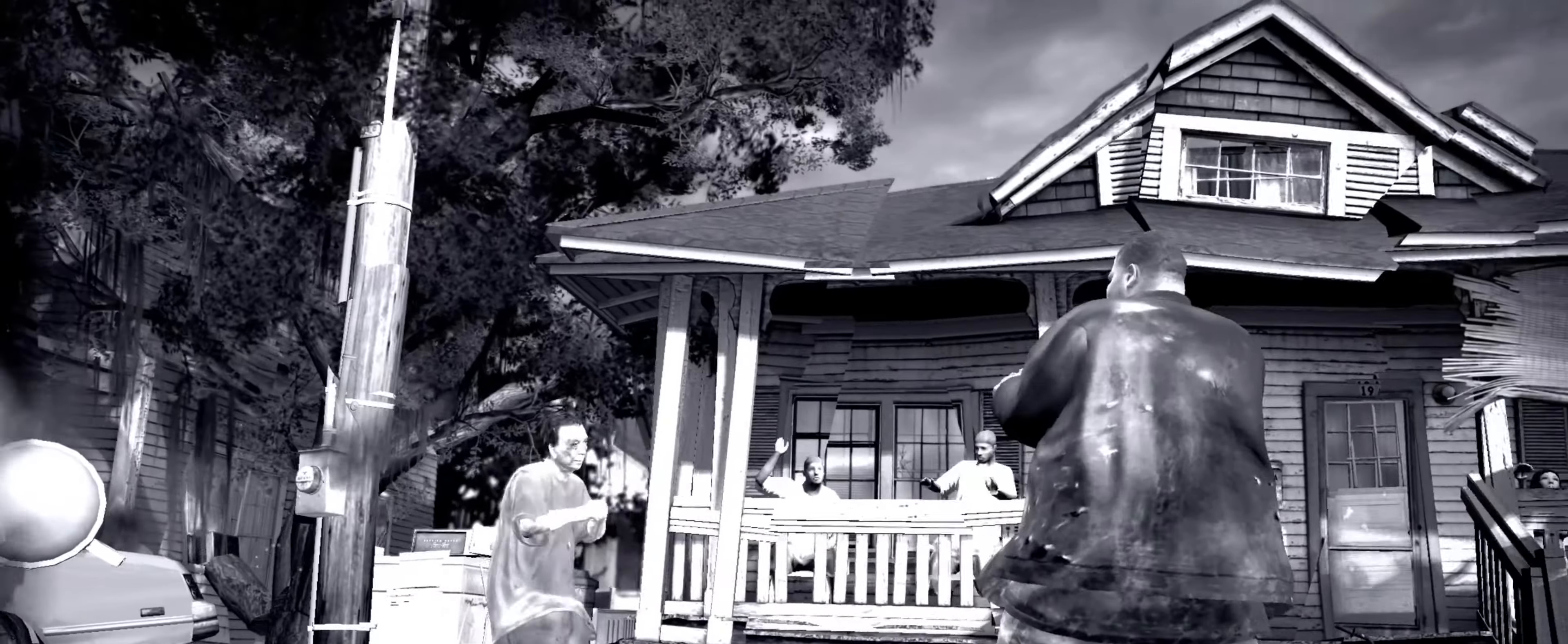
{"buttons": [], "left_stick": "down", "right_stick": "center", "events": [[500, "left_stick", "down"]]}
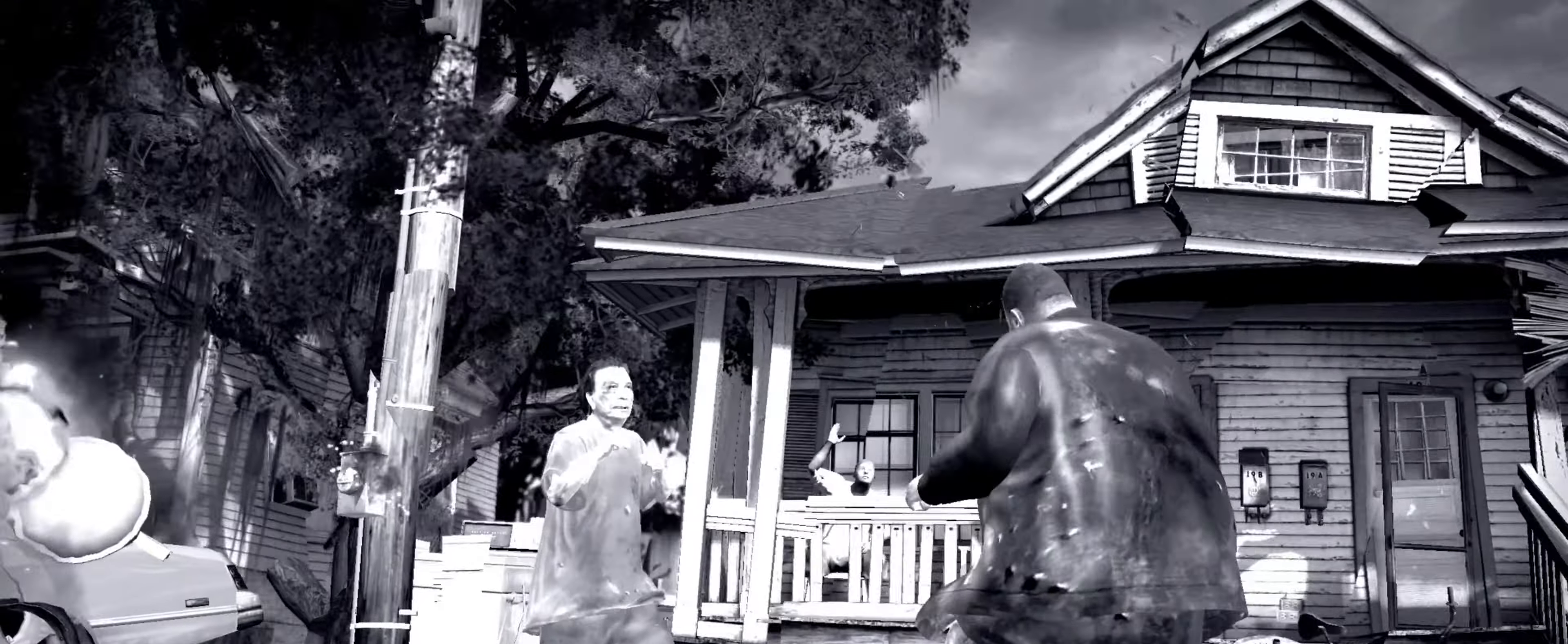
{"buttons": ["TRIANGLE"], "left_stick": "down", "right_stick": "center", "events": [[200, "left_stick", "down-left"], [483, "left_stick", "down"], [500, "TRIANGLE", "down"]]}
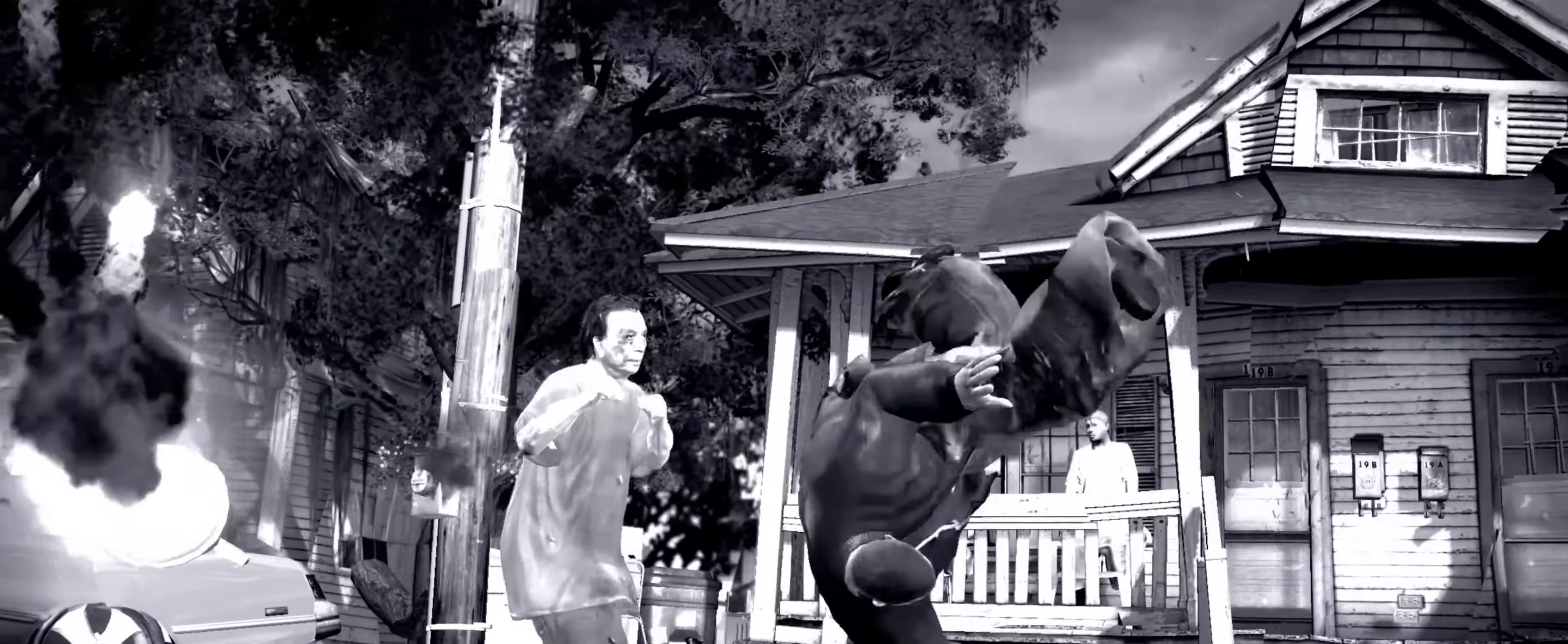
{"buttons": [], "left_stick": "right", "right_stick": "center", "events": [[67, "TRIANGLE", "up"], [100, "left_stick", "down-left"], [267, "left_stick", "center"], [333, "left_stick", "up-right"], [383, "right_stick", "up"], [400, "left_stick", "right"], [483, "right_stick", "center"]]}
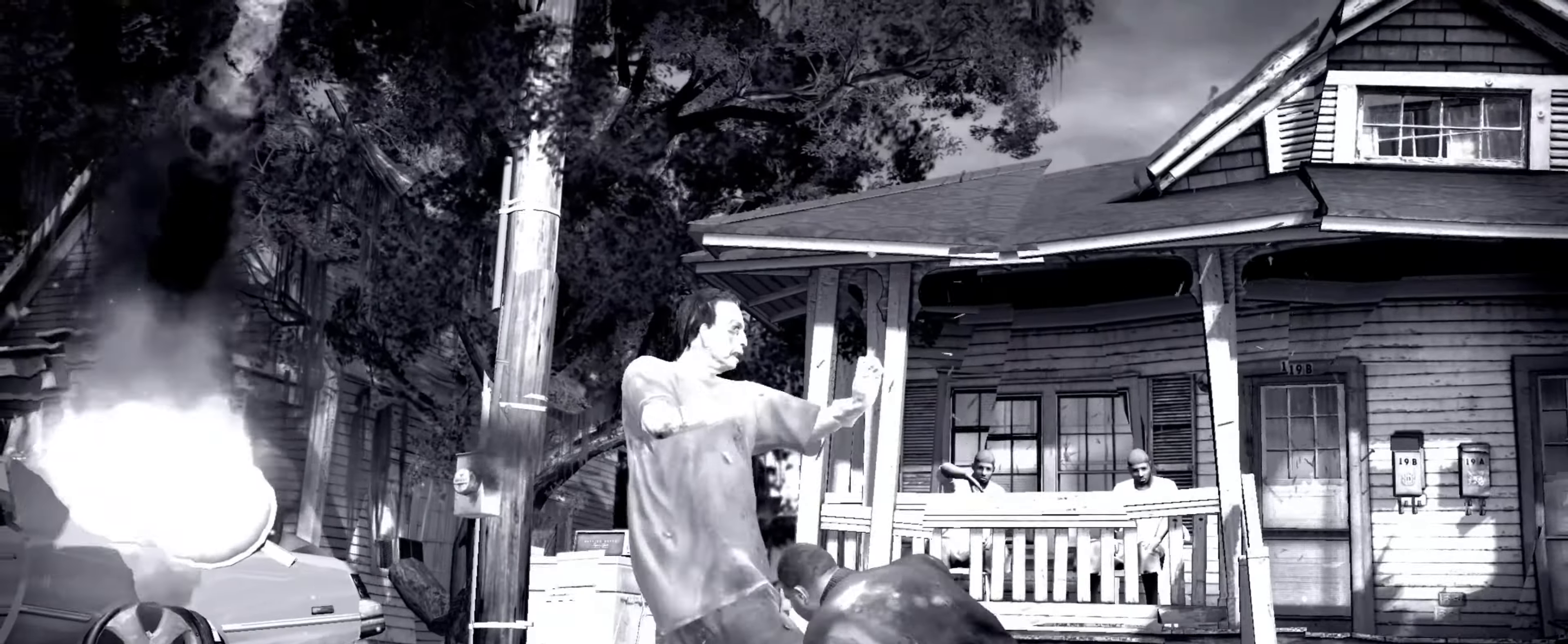
{"buttons": ["R2"], "left_stick": "center", "right_stick": "down-left", "events": [[33, "right_stick", "up-right"], [100, "right_stick", "center"], [284, "R2", "down"], [300, "right_stick", "down-left"], [384, "left_stick", "center"]]}
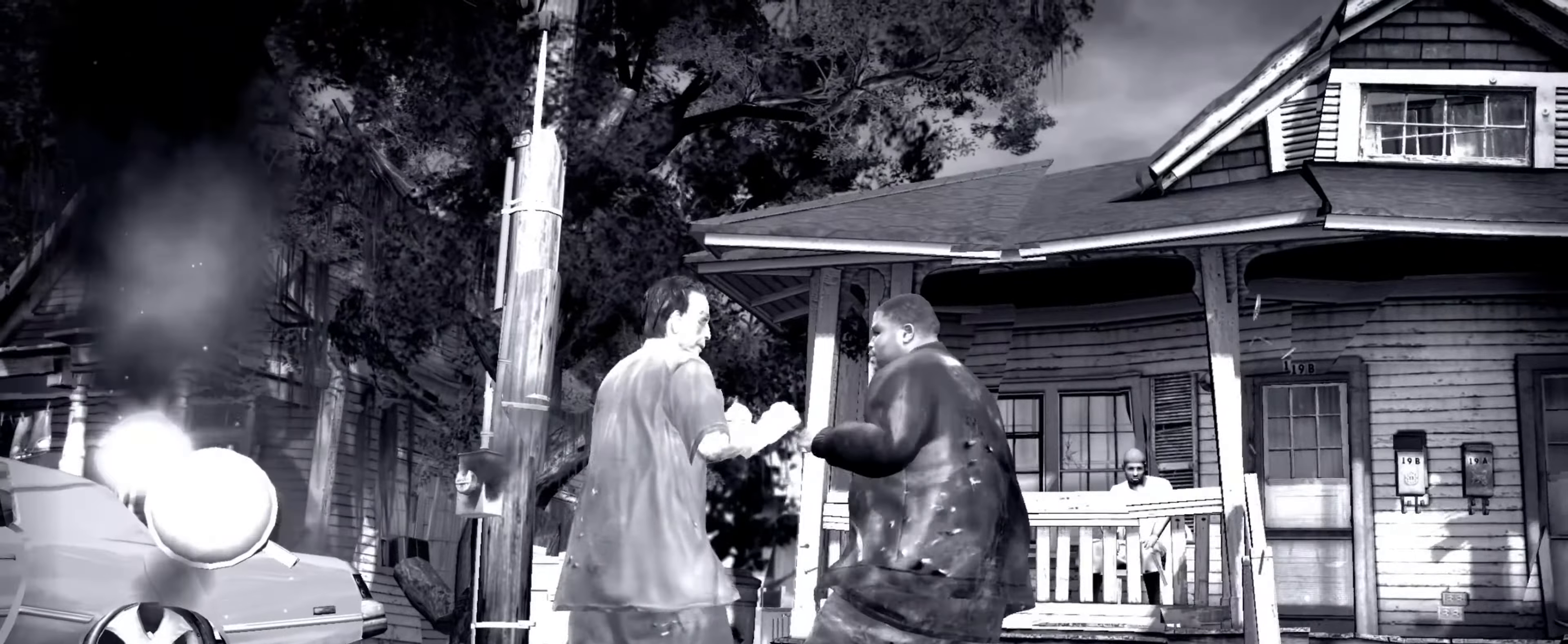
{"buttons": [], "left_stick": "left", "right_stick": "center", "events": [[200, "right_stick", "up"], [434, "R2", "up"], [434, "left_stick", "left"], [467, "right_stick", "center"]]}
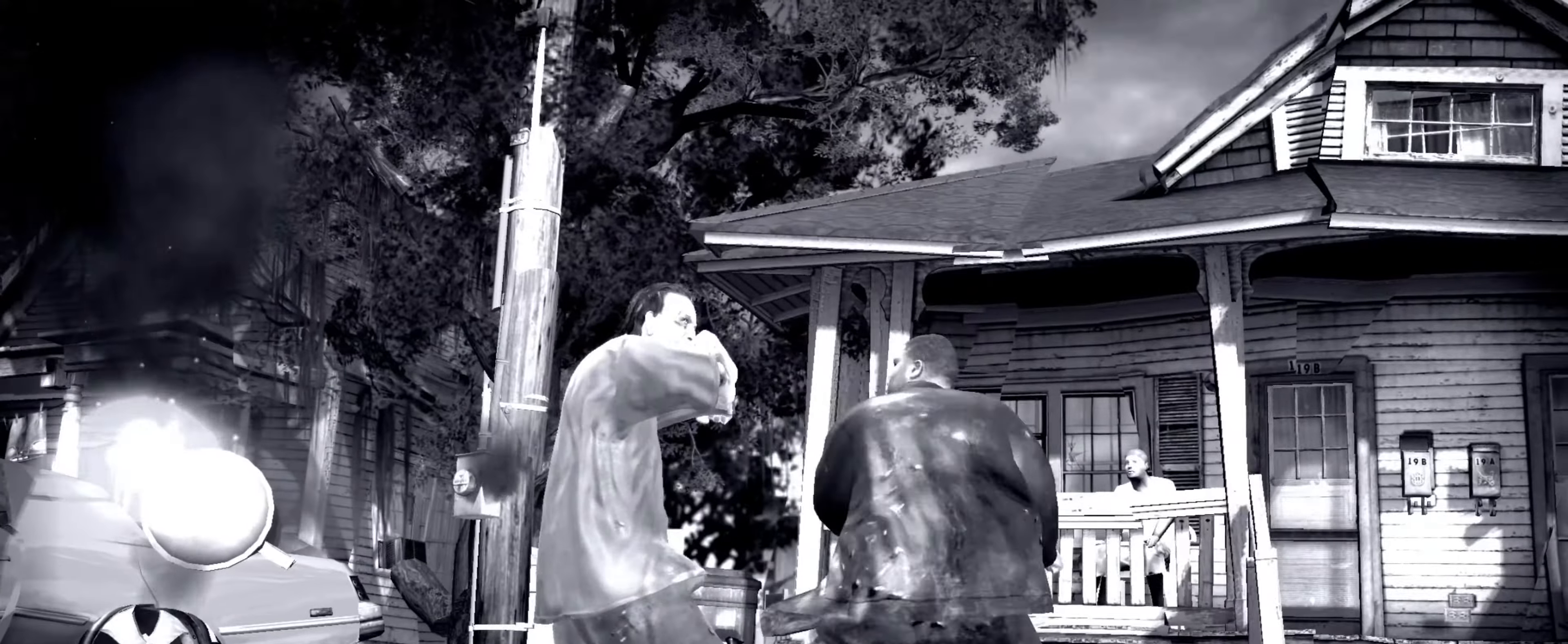
{"buttons": [], "left_stick": "center", "right_stick": "center", "events": [[150, "R2", "down"], [167, "right_stick", "down-left"], [200, "left_stick", "center"], [450, "R2", "up"], [500, "right_stick", "center"]]}
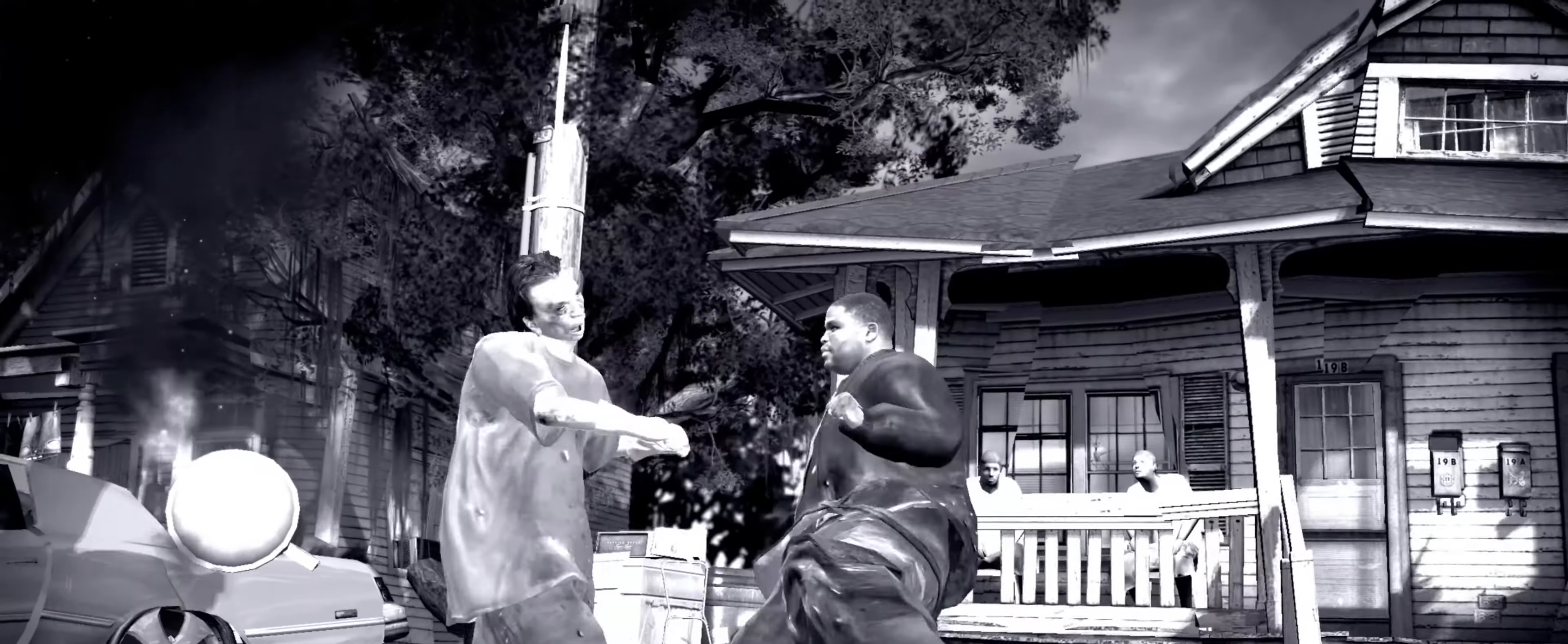
{"buttons": ["R2"], "left_stick": "center", "right_stick": "up", "events": [[100, "CROSS", "down"], [167, "CROSS", "up"], [284, "R2", "down"], [284, "right_stick", "up"]]}